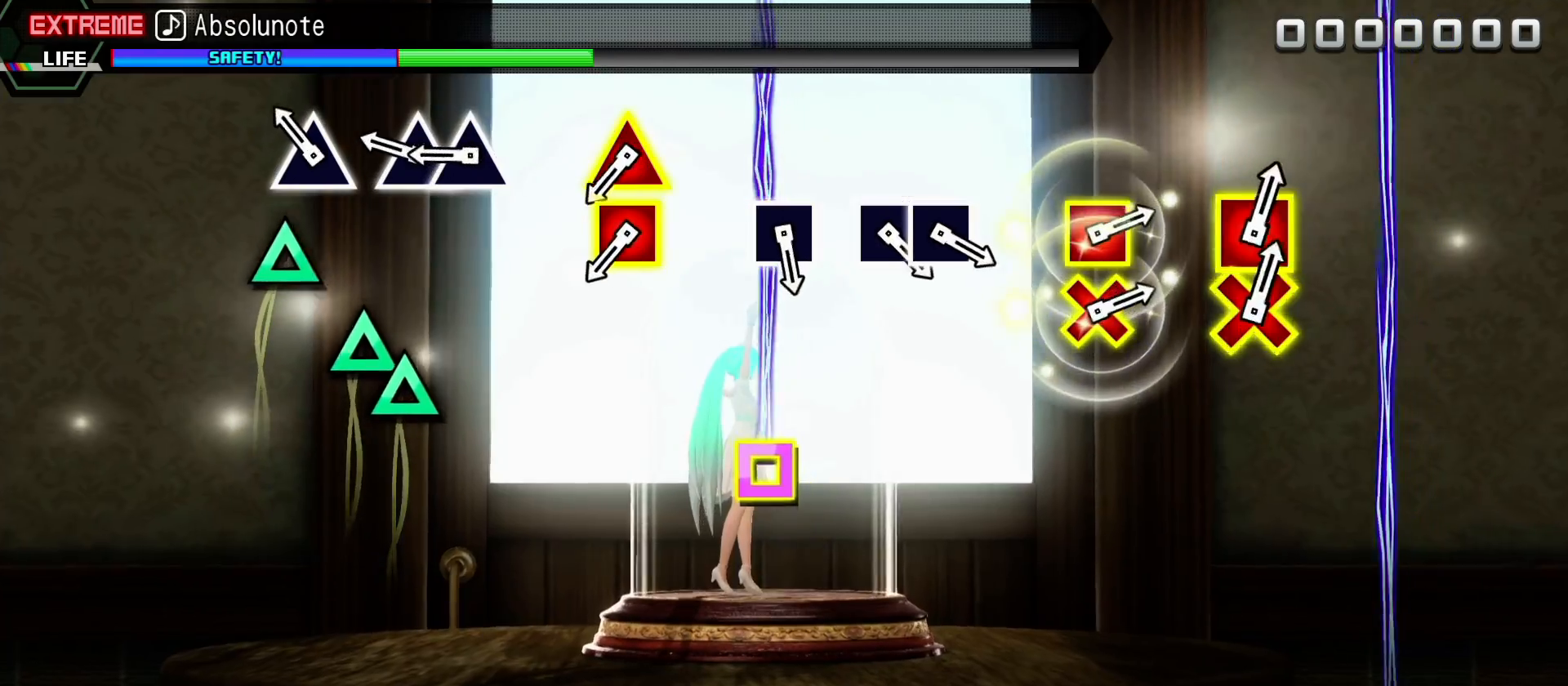
Gameplay with a controller (PlayStation layout); each line is a JSON object with the inputs held at the frame after it. "events" lists button and stick changes between this image and that frame as [ms after this image, input, new state], when the widget could be followed in between. Not read: L3 R3.
{"buttons": [], "left_stick": "center", "right_stick": "center", "events": [[300, "TRIANGLE", "down"], [467, "TRIANGLE", "up"]]}
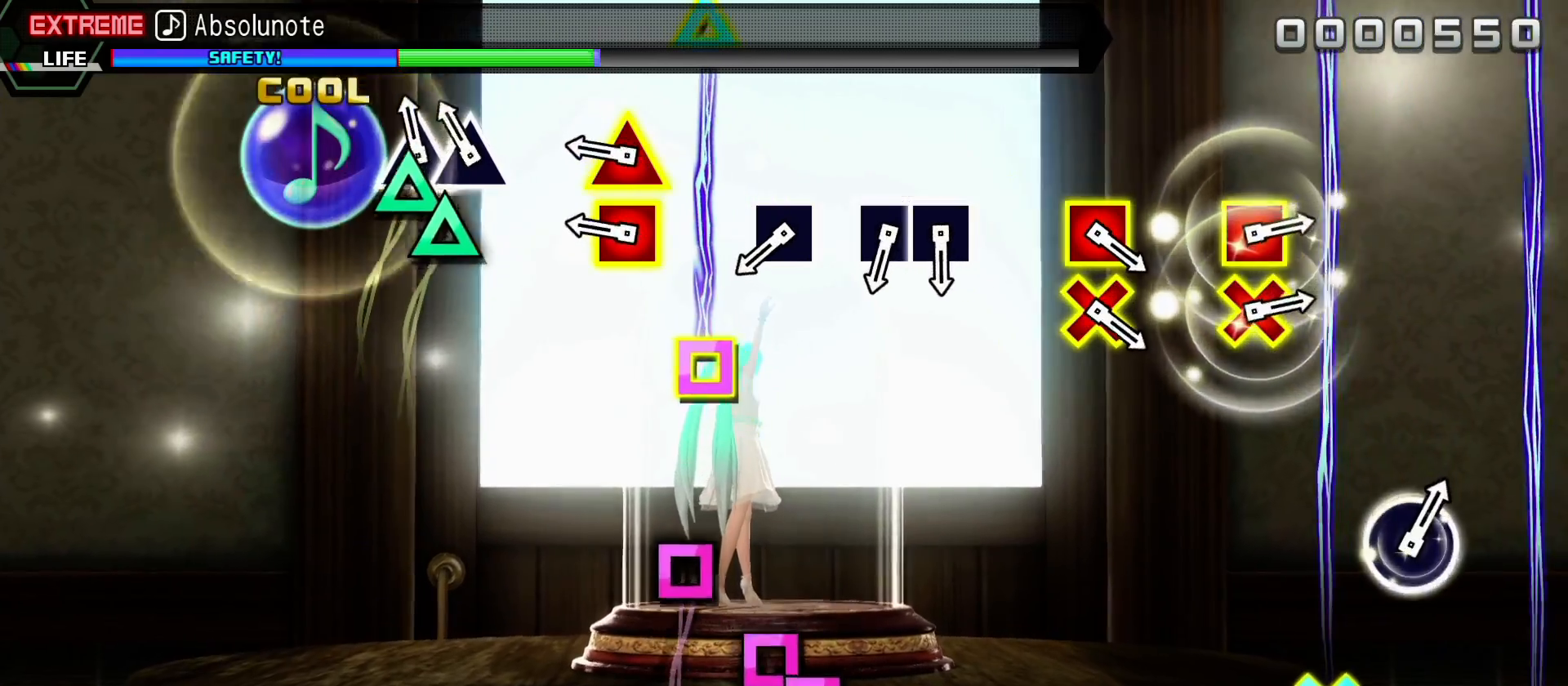
{"buttons": [], "left_stick": "center", "right_stick": "center", "events": [[83, "TRIANGLE", "down"], [217, "DPAD_UP", "down"], [250, "TRIANGLE", "up"], [333, "DPAD_UP", "up"]]}
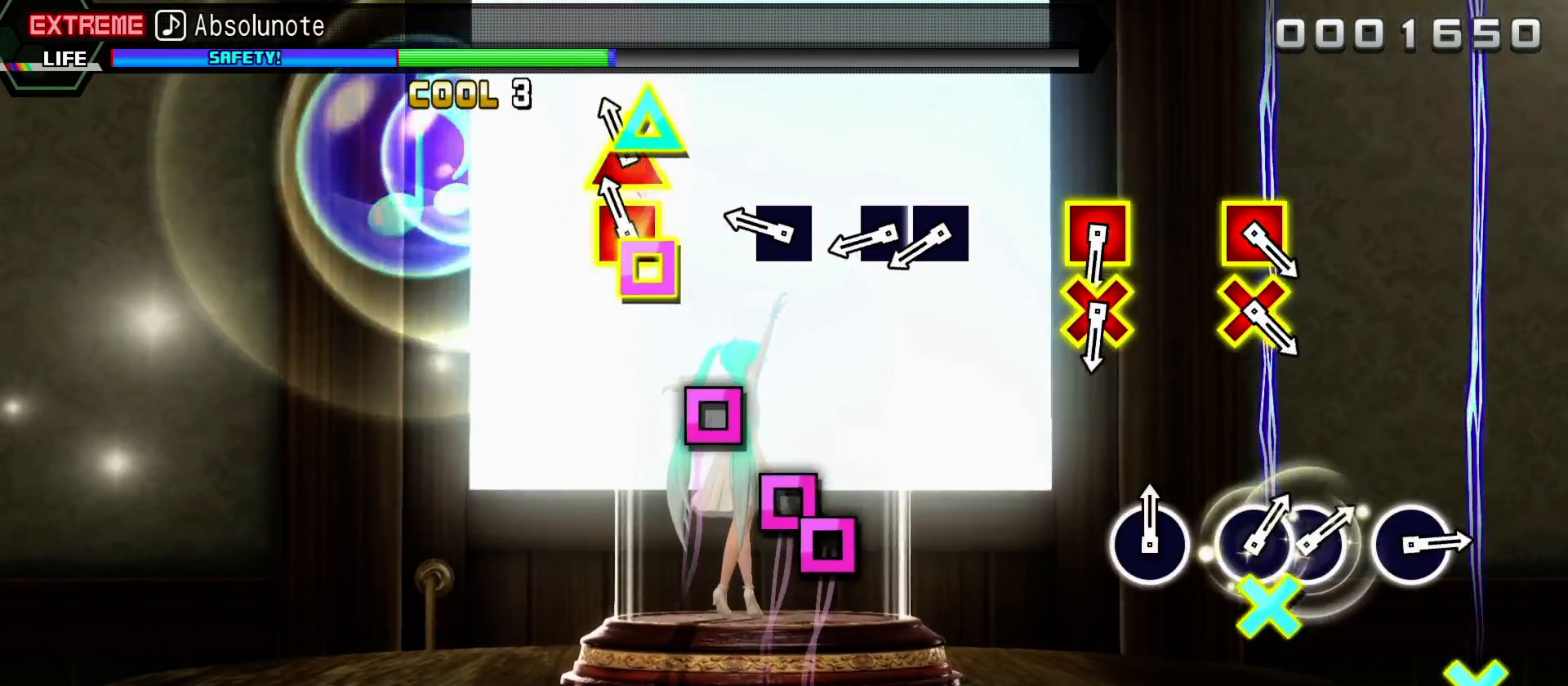
{"buttons": [], "left_stick": "center", "right_stick": "center", "events": [[117, "TRIANGLE", "down"], [133, "DPAD_LEFT", "down"], [267, "DPAD_LEFT", "up"], [317, "TRIANGLE", "up"]]}
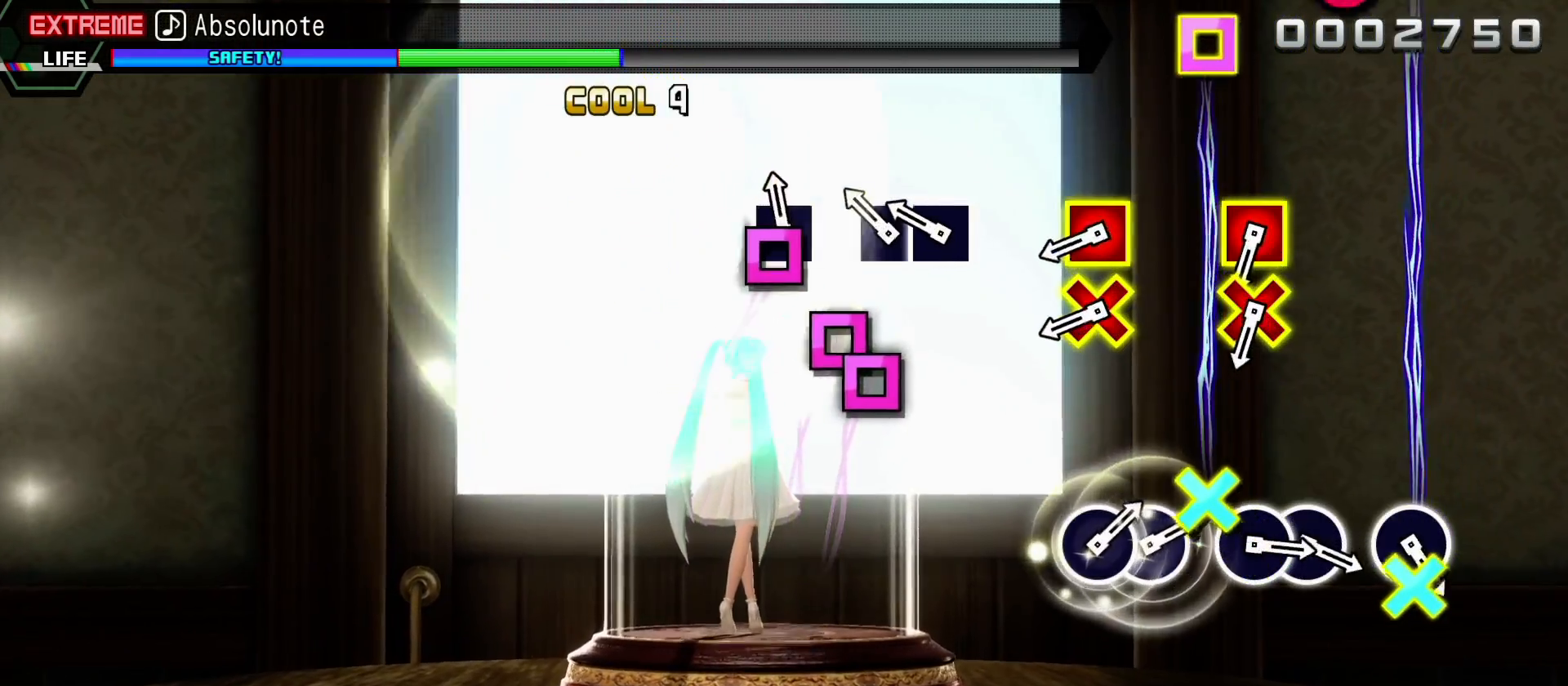
{"buttons": ["DPAD_LEFT"], "left_stick": "center", "right_stick": "center", "events": [[50, "SQUARE", "down"], [183, "SQUARE", "up"], [333, "SQUARE", "down"], [450, "DPAD_LEFT", "down"], [483, "SQUARE", "up"]]}
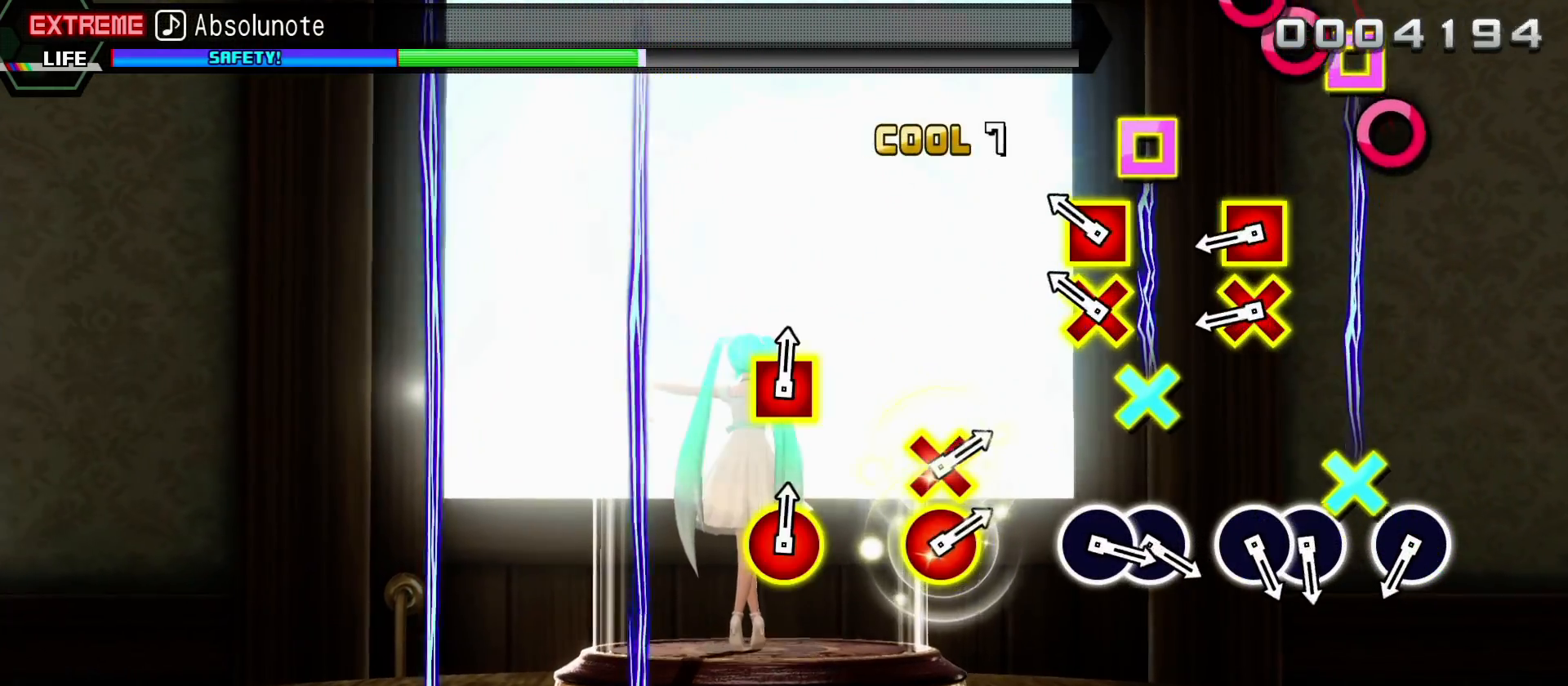
{"buttons": ["CROSS", "DPAD_LEFT"], "left_stick": "center", "right_stick": "center", "events": [[83, "DPAD_LEFT", "up"], [400, "CROSS", "down"], [400, "DPAD_LEFT", "down"]]}
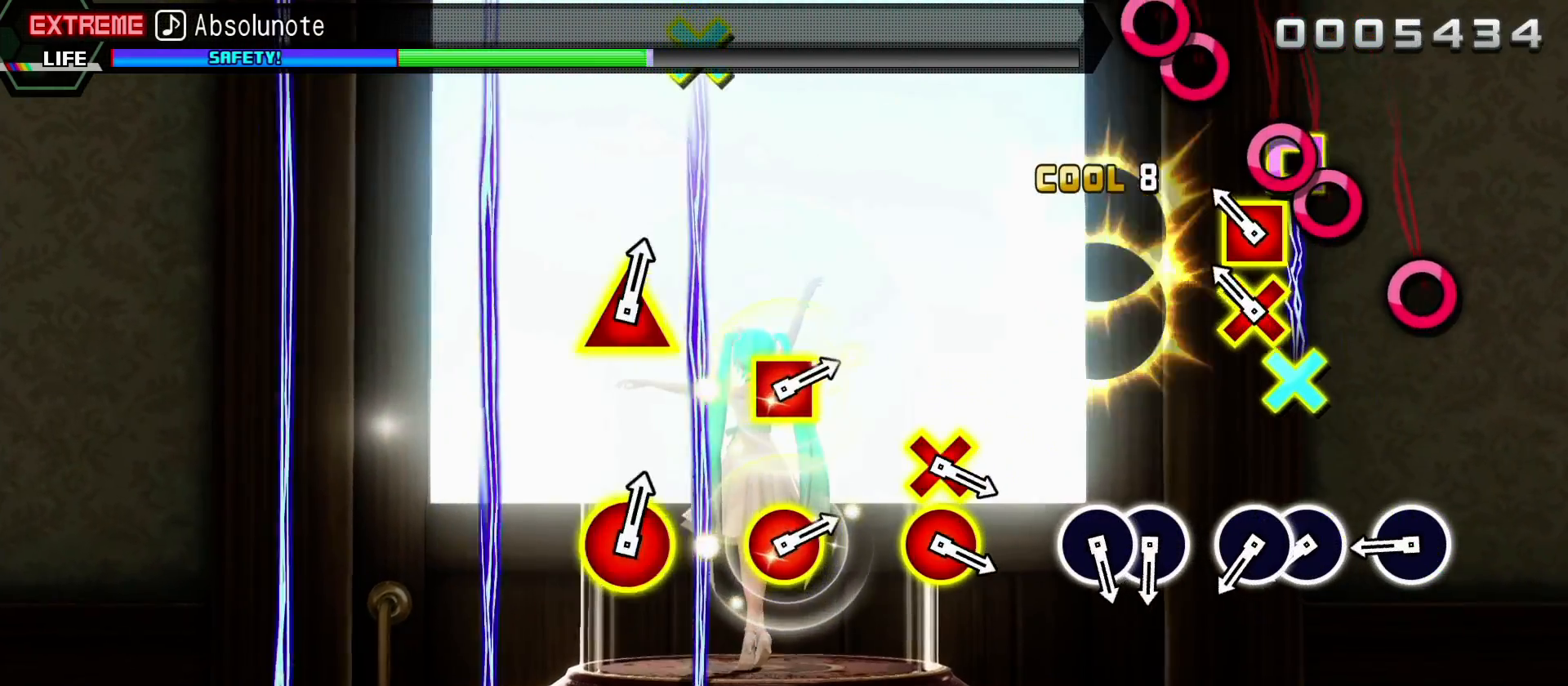
{"buttons": [], "left_stick": "center", "right_stick": "center", "events": [[17, "CROSS", "up"], [17, "DPAD_LEFT", "up"], [317, "CROSS", "down"], [317, "DPAD_LEFT", "down"], [450, "DPAD_LEFT", "up"], [467, "CROSS", "up"]]}
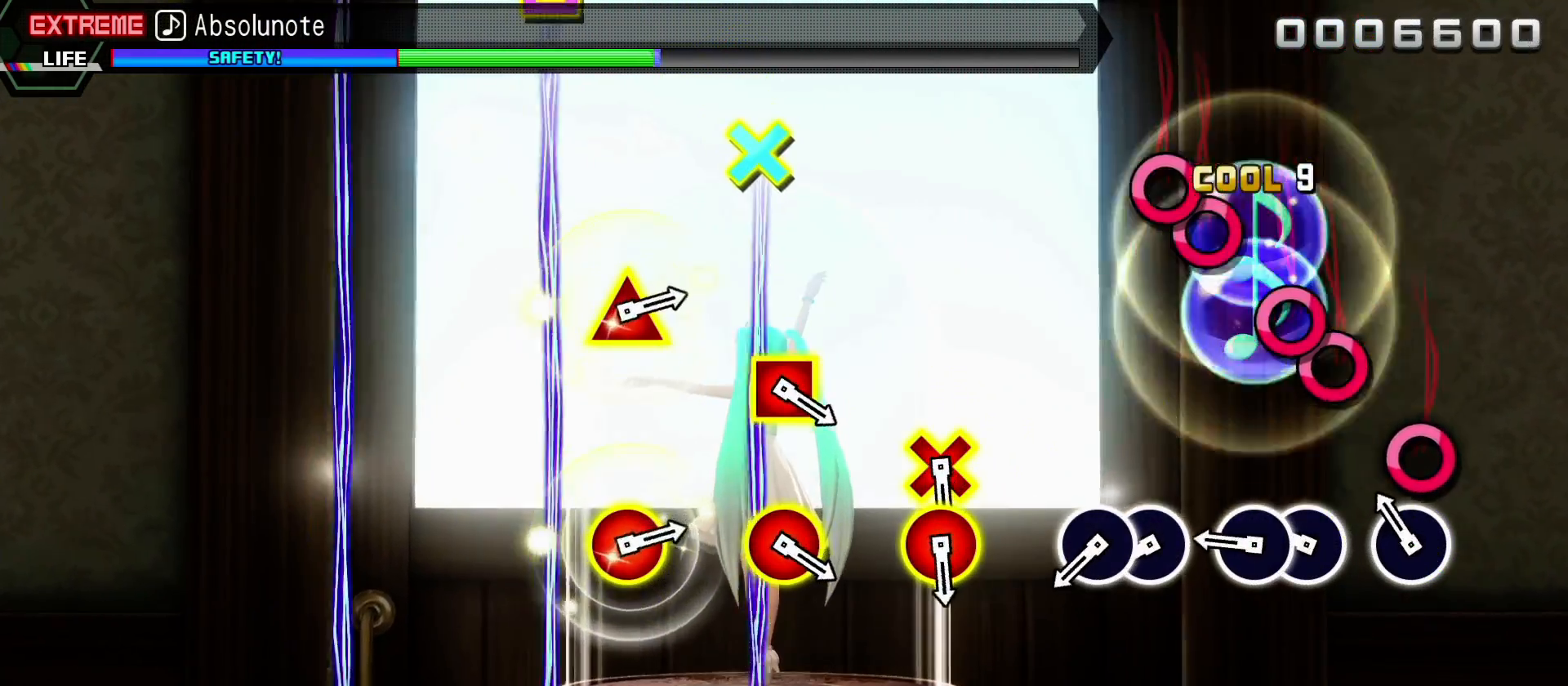
{"buttons": [], "left_stick": "center", "right_stick": "center", "events": [[200, "CIRCLE", "down"], [383, "CIRCLE", "up"]]}
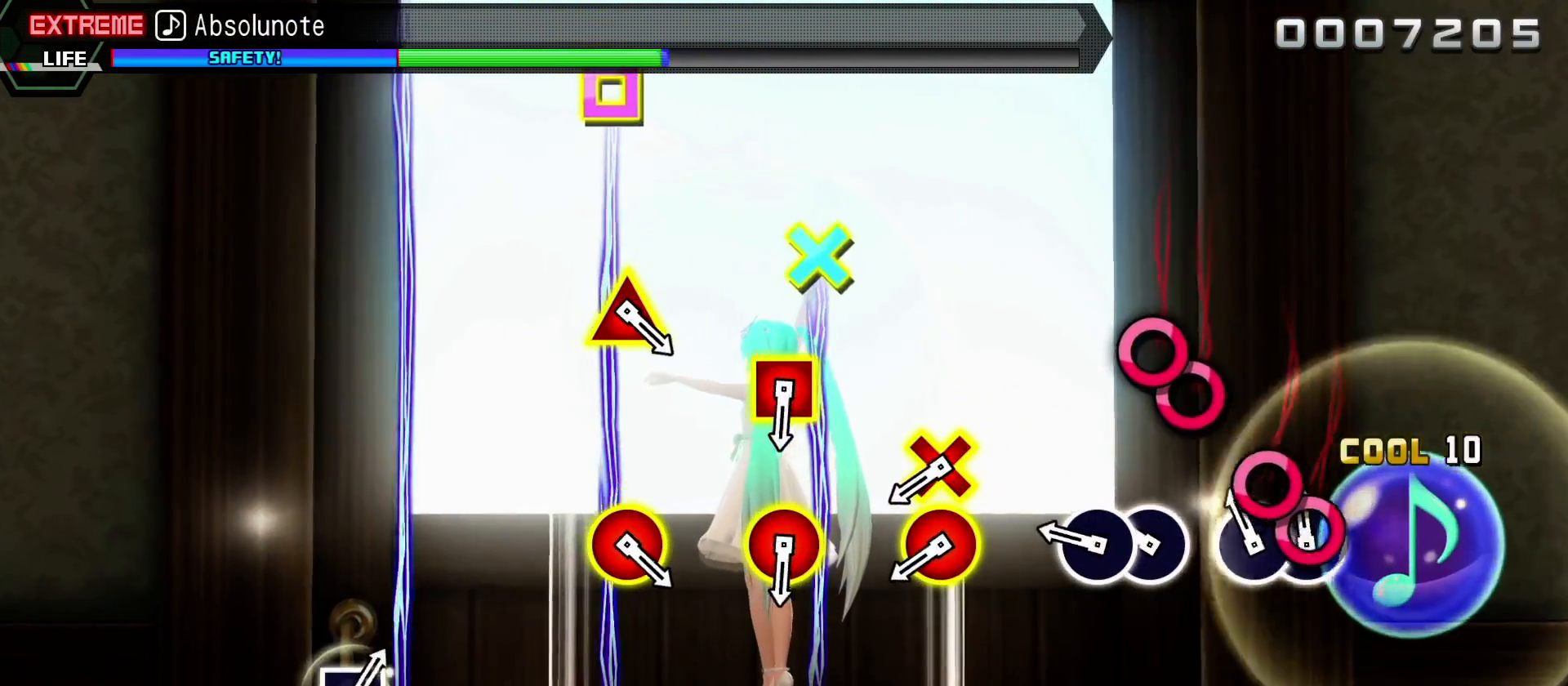
{"buttons": ["CIRCLE"], "left_stick": "center", "right_stick": "center", "events": [[33, "CIRCLE", "down"], [150, "DPAD_RIGHT", "down"], [183, "CIRCLE", "up"], [383, "DPAD_RIGHT", "up"], [450, "CIRCLE", "down"]]}
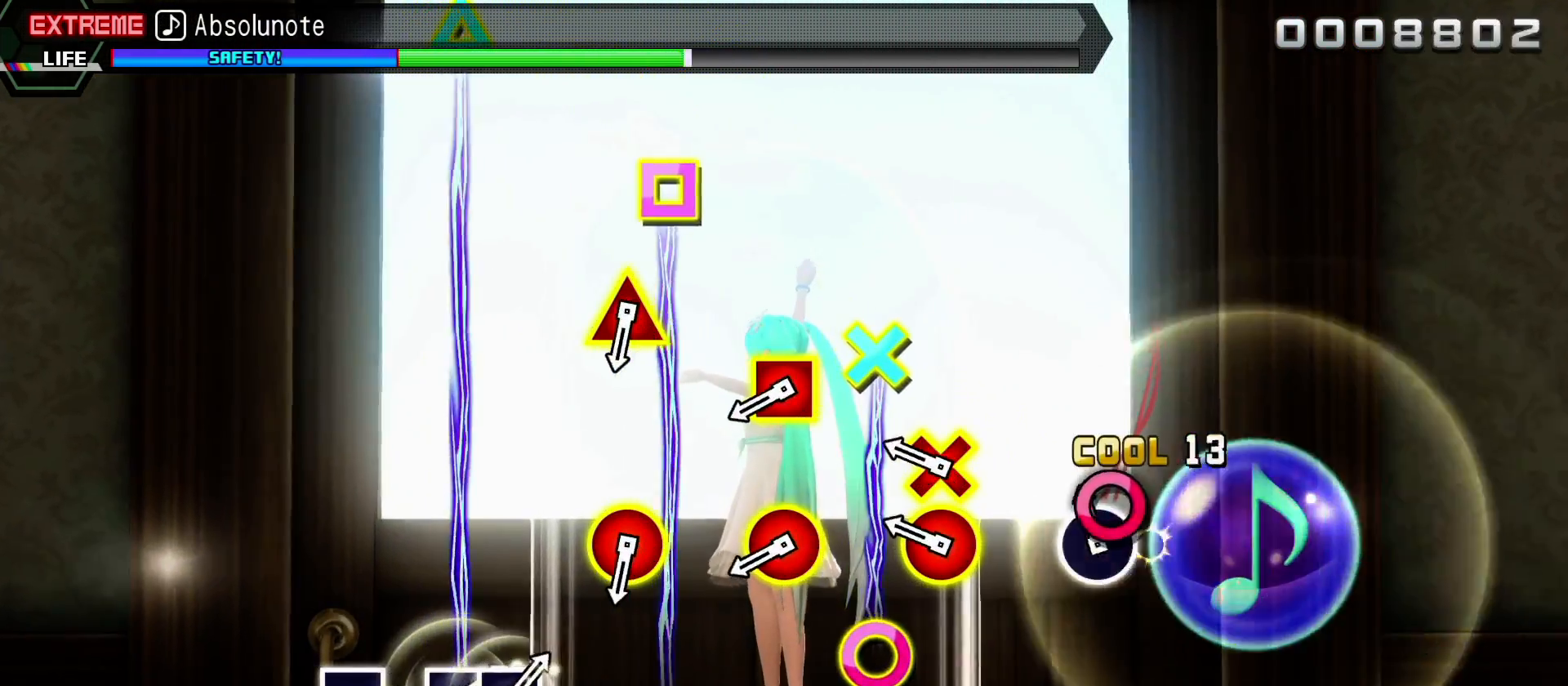
{"buttons": [], "left_stick": "center", "right_stick": "center", "events": [[83, "CIRCLE", "up"], [83, "DPAD_RIGHT", "down"], [183, "DPAD_RIGHT", "up"]]}
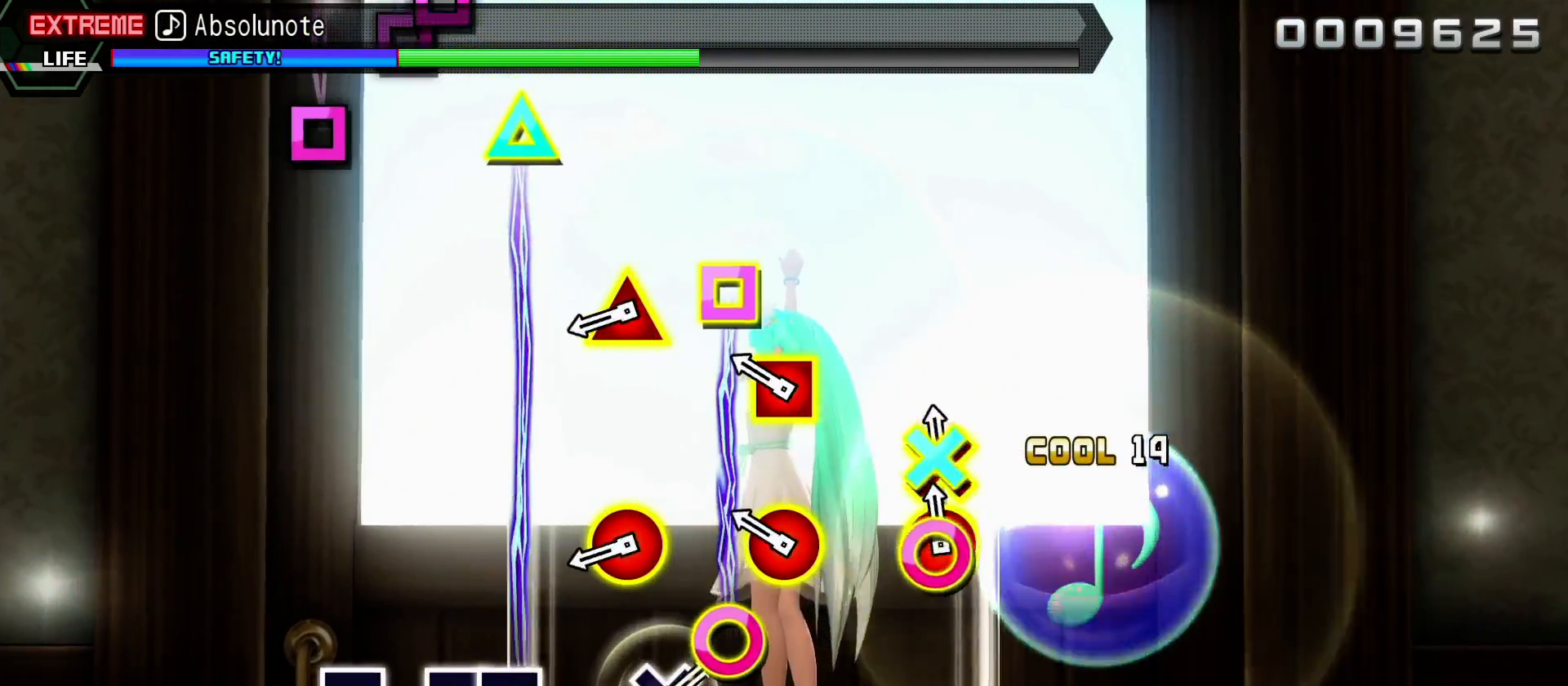
{"buttons": ["CIRCLE", "DPAD_LEFT"], "left_stick": "center", "right_stick": "center", "events": [[17, "CIRCLE", "down"], [17, "DPAD_DOWN", "down"], [117, "CIRCLE", "up"], [117, "DPAD_DOWN", "up"], [417, "CIRCLE", "down"], [417, "DPAD_LEFT", "down"]]}
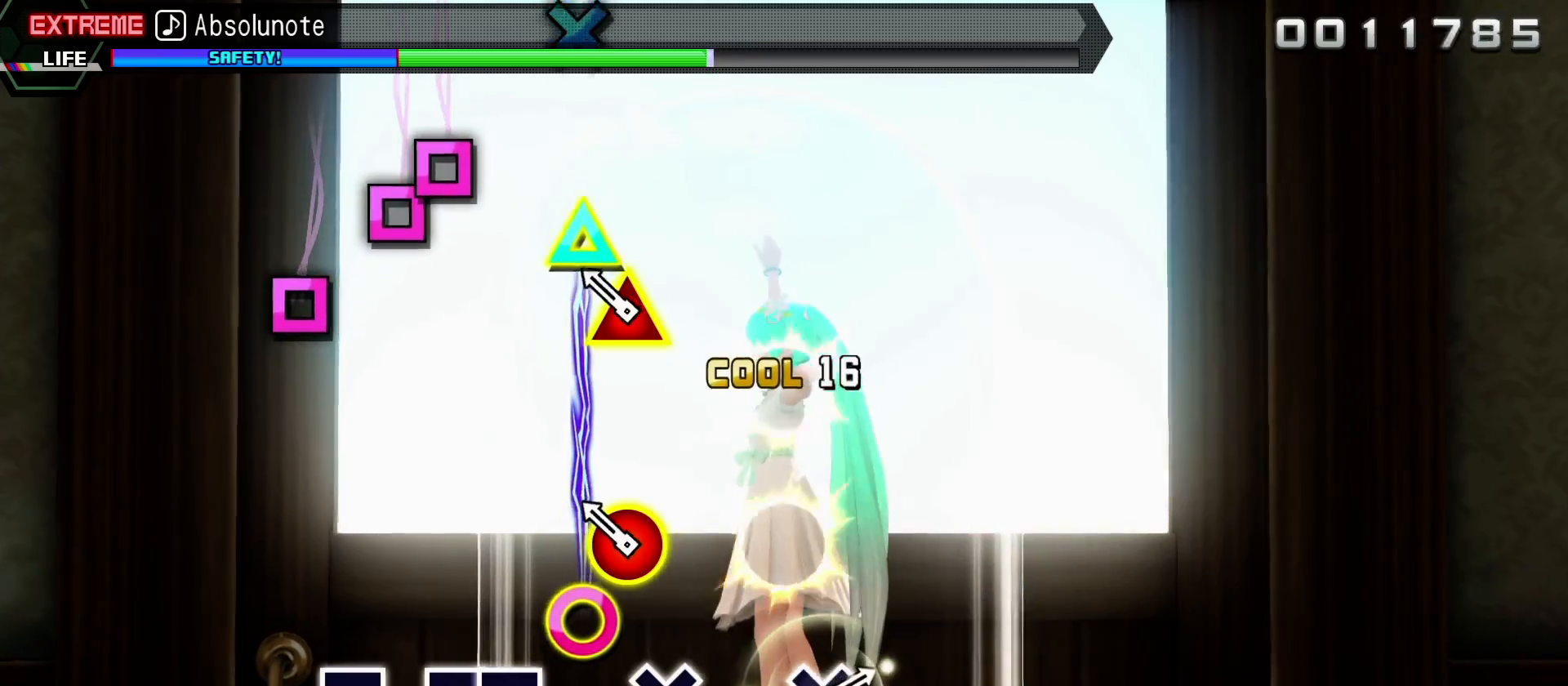
{"buttons": [], "left_stick": "center", "right_stick": "center", "events": [[17, "CIRCLE", "up"], [33, "DPAD_LEFT", "up"], [317, "DPAD_UP", "down"], [333, "CIRCLE", "down"], [433, "DPAD_UP", "up"], [450, "CIRCLE", "up"]]}
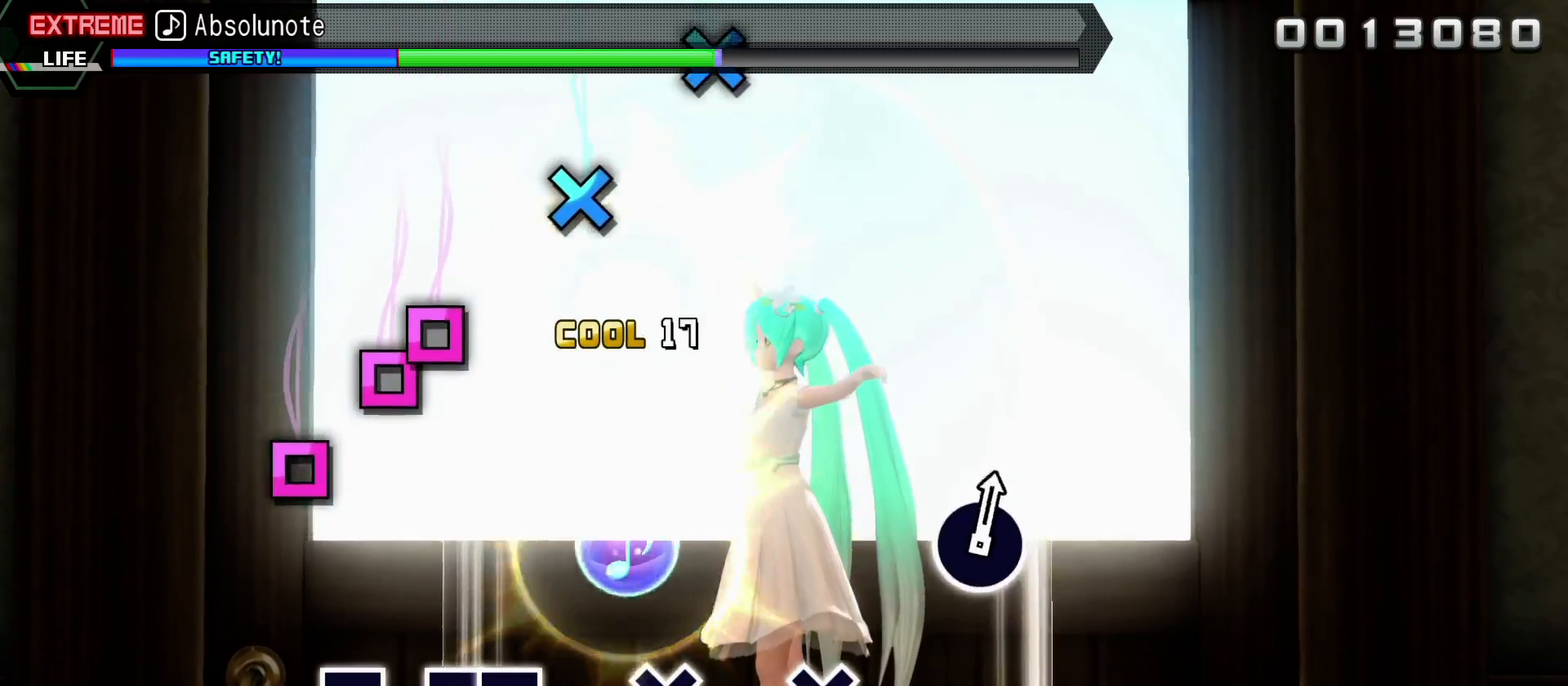
{"buttons": [], "left_stick": "center", "right_stick": "center", "events": []}
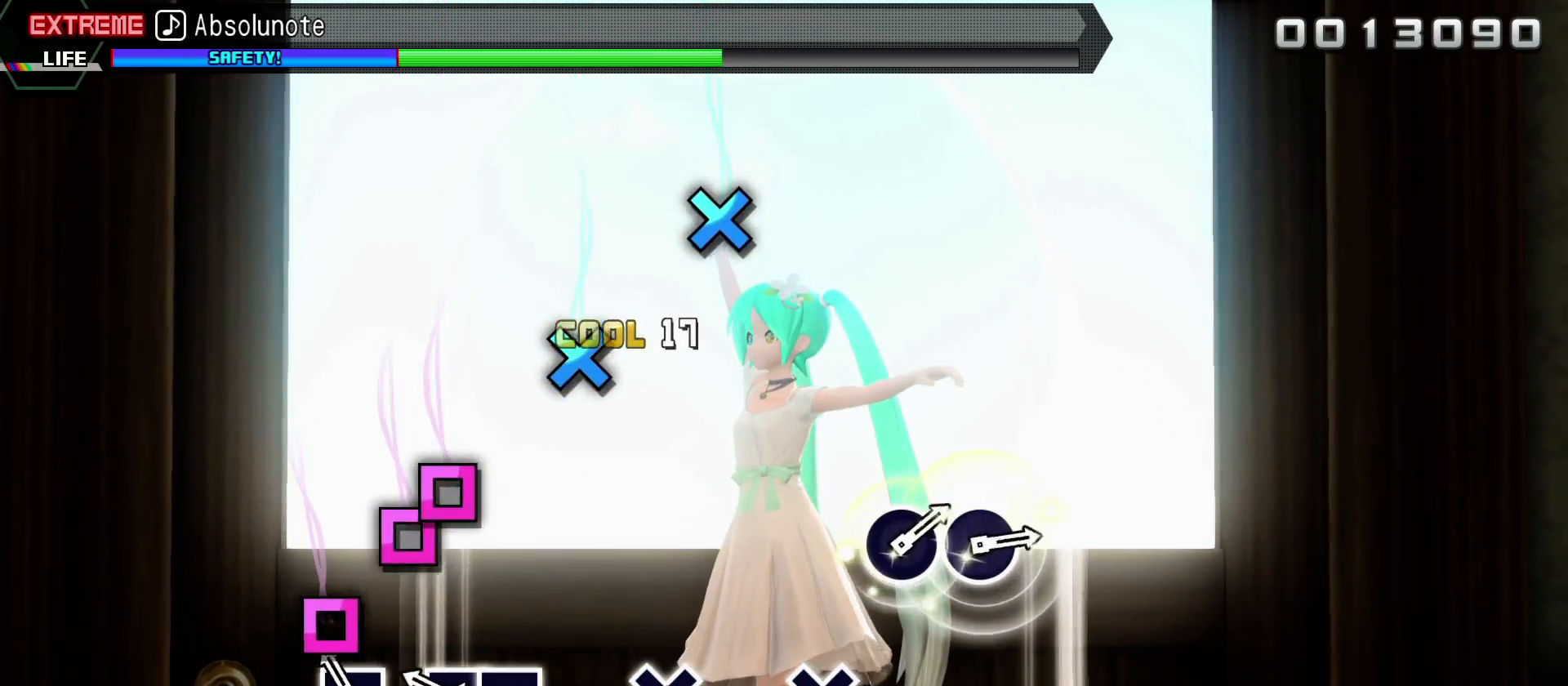
{"buttons": [], "left_stick": "center", "right_stick": "center", "events": [[200, "SQUARE", "down"], [383, "SQUARE", "up"]]}
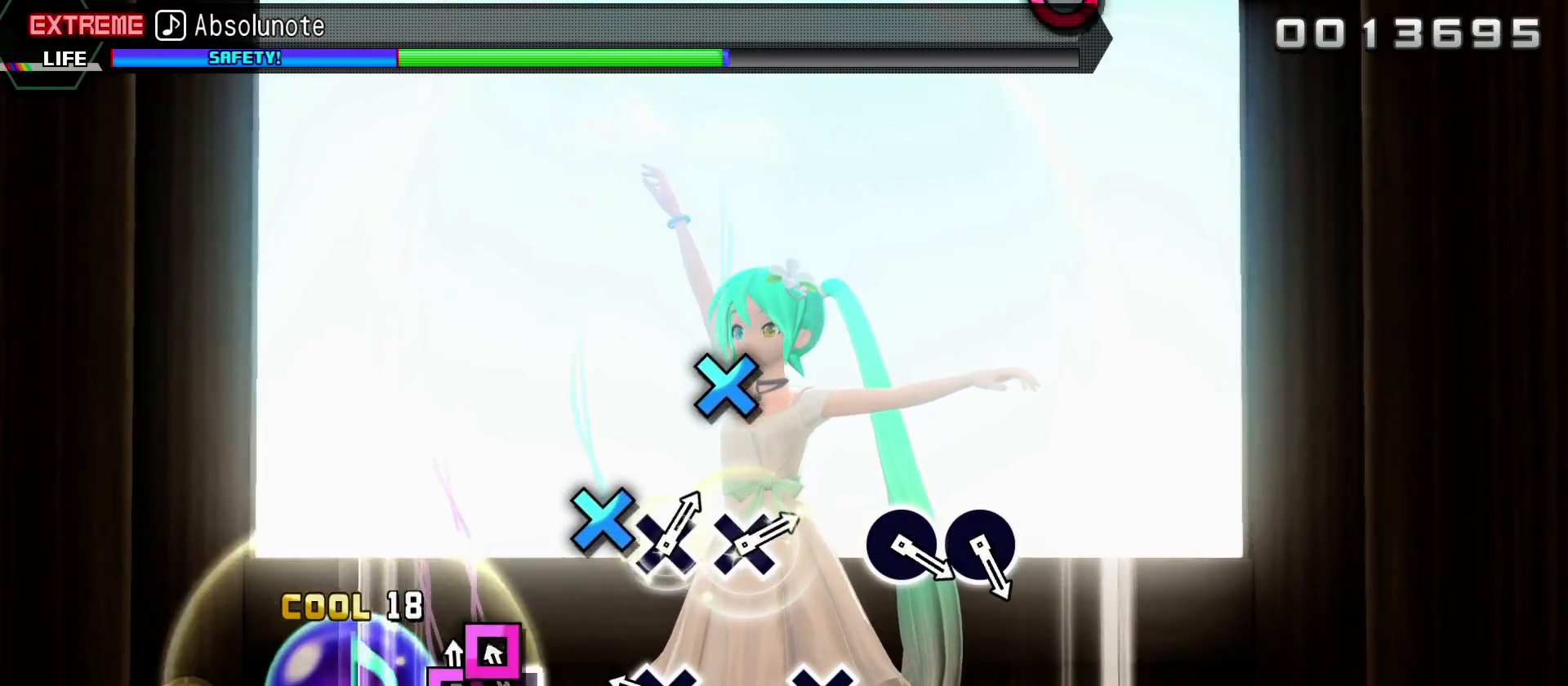
{"buttons": [], "left_stick": "center", "right_stick": "center", "events": [[17, "SQUARE", "down"], [133, "DPAD_LEFT", "down"], [150, "SQUARE", "up"], [267, "DPAD_LEFT", "up"]]}
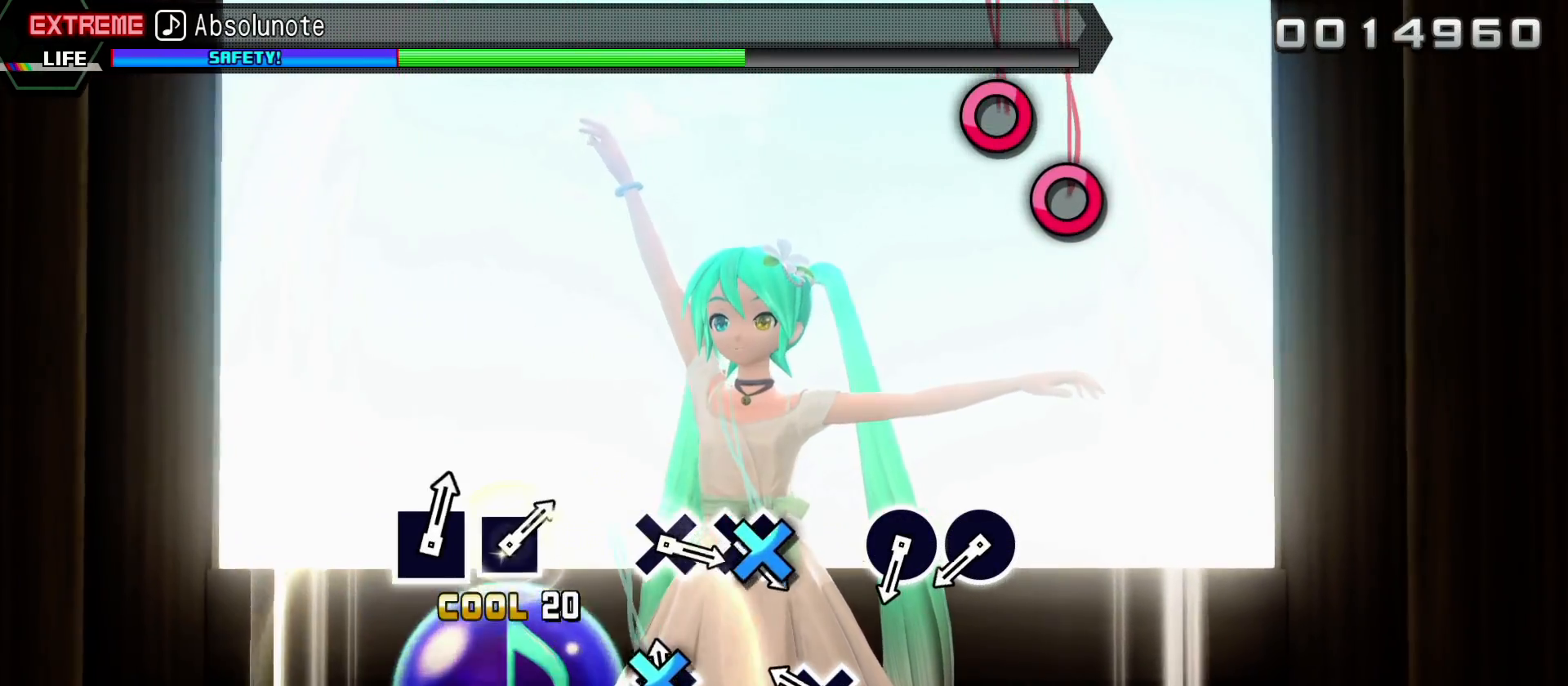
{"buttons": ["CROSS"], "left_stick": "center", "right_stick": "center", "events": [[17, "CROSS", "down"], [150, "CROSS", "up"], [450, "CROSS", "down"]]}
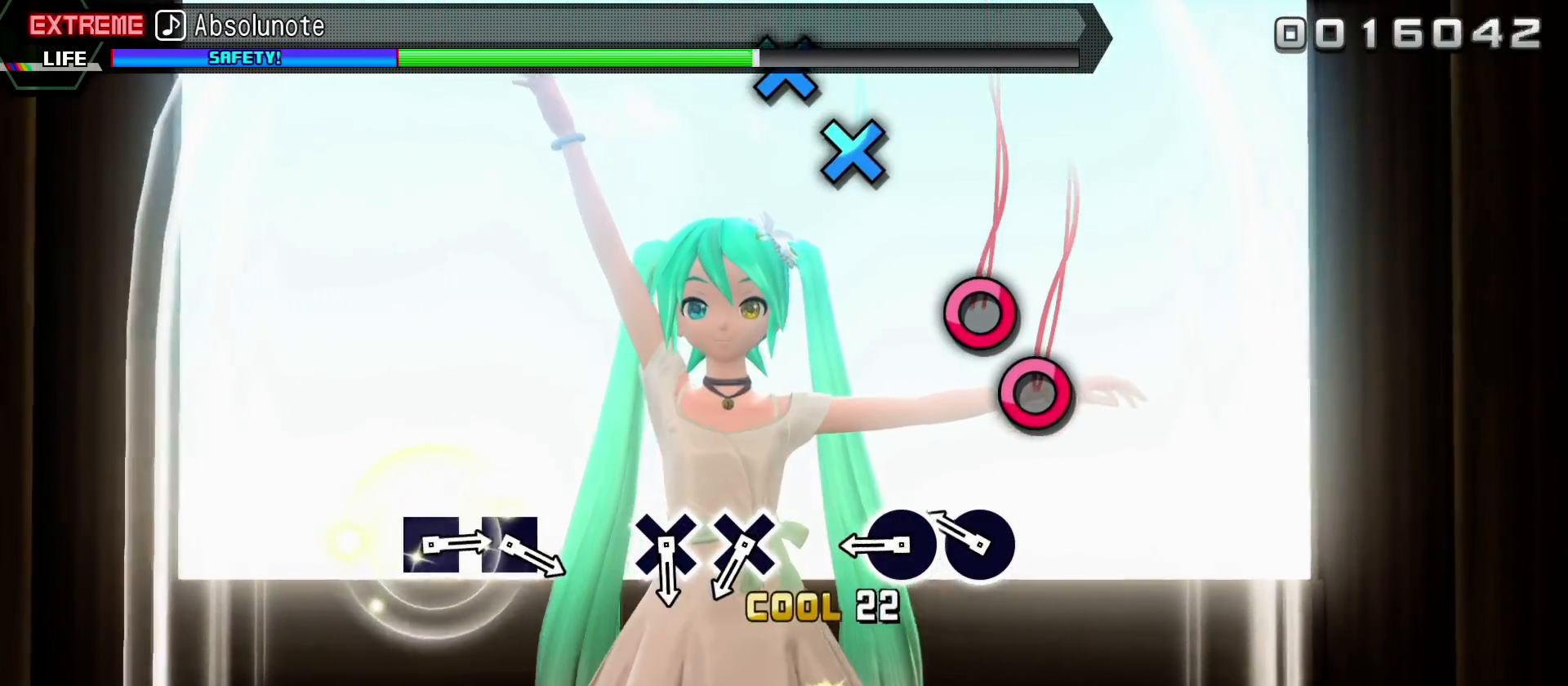
{"buttons": [], "left_stick": "center", "right_stick": "center", "events": [[50, "CROSS", "up"], [383, "CIRCLE", "down"], [500, "CIRCLE", "up"]]}
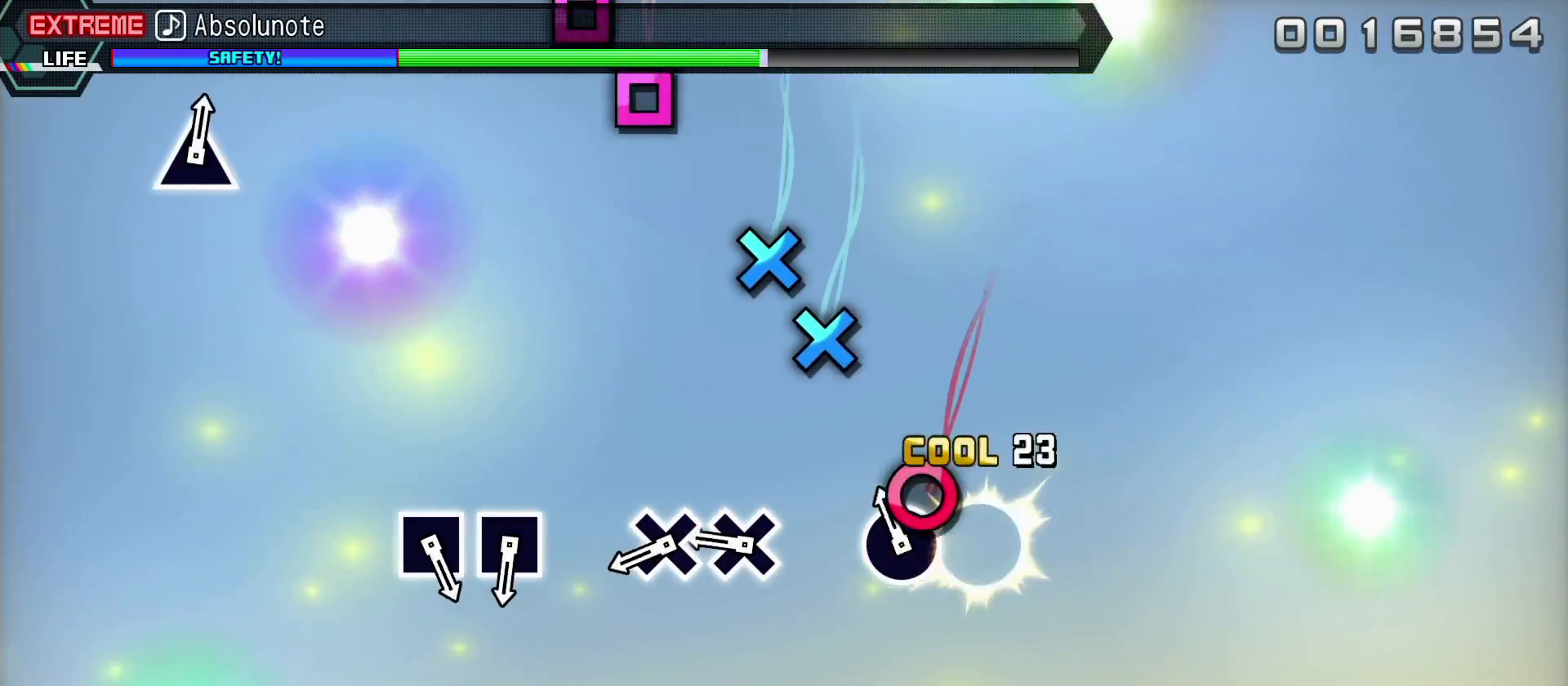
{"buttons": ["CROSS"], "left_stick": "center", "right_stick": "center", "events": [[100, "CIRCLE", "down"], [233, "CIRCLE", "up"], [483, "CROSS", "down"]]}
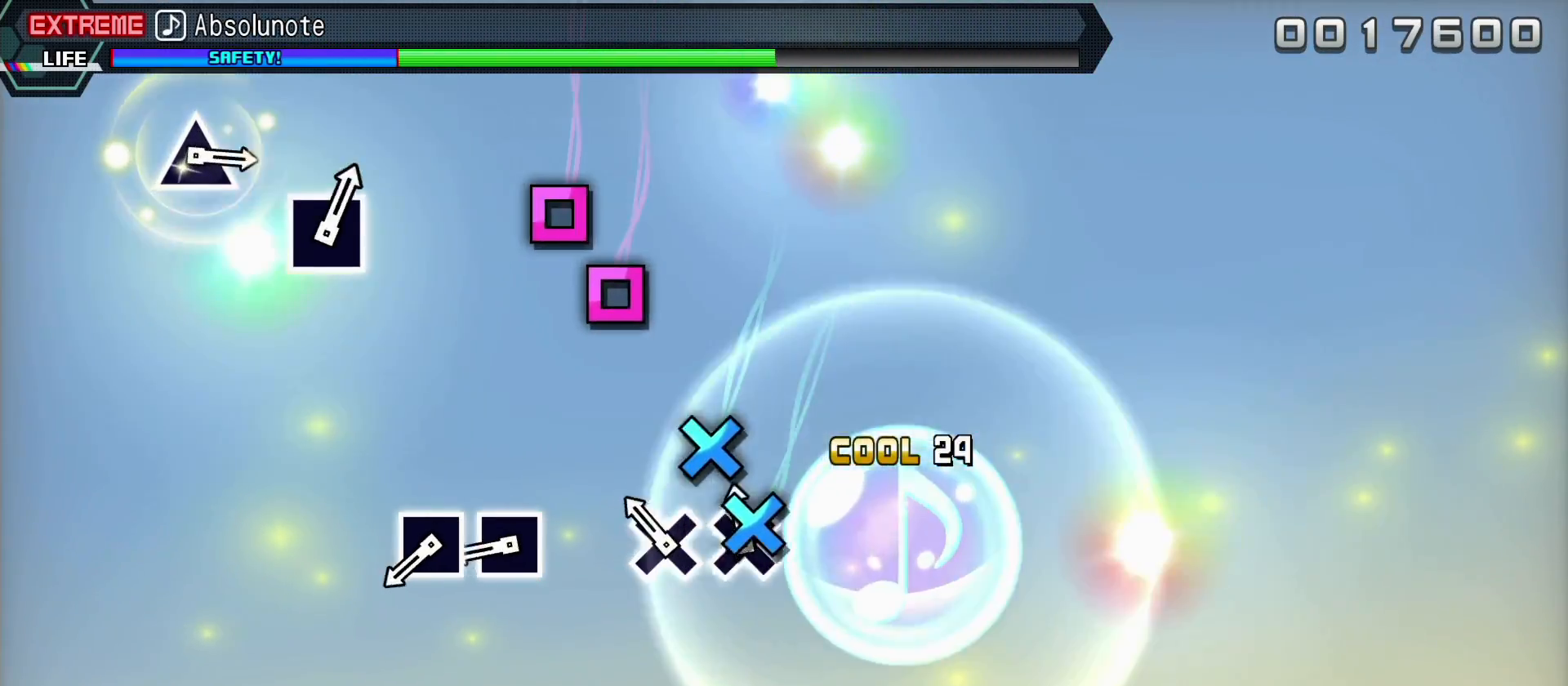
{"buttons": [], "left_stick": "center", "right_stick": "center", "events": [[133, "CROSS", "up"], [217, "CROSS", "down"], [350, "CROSS", "up"]]}
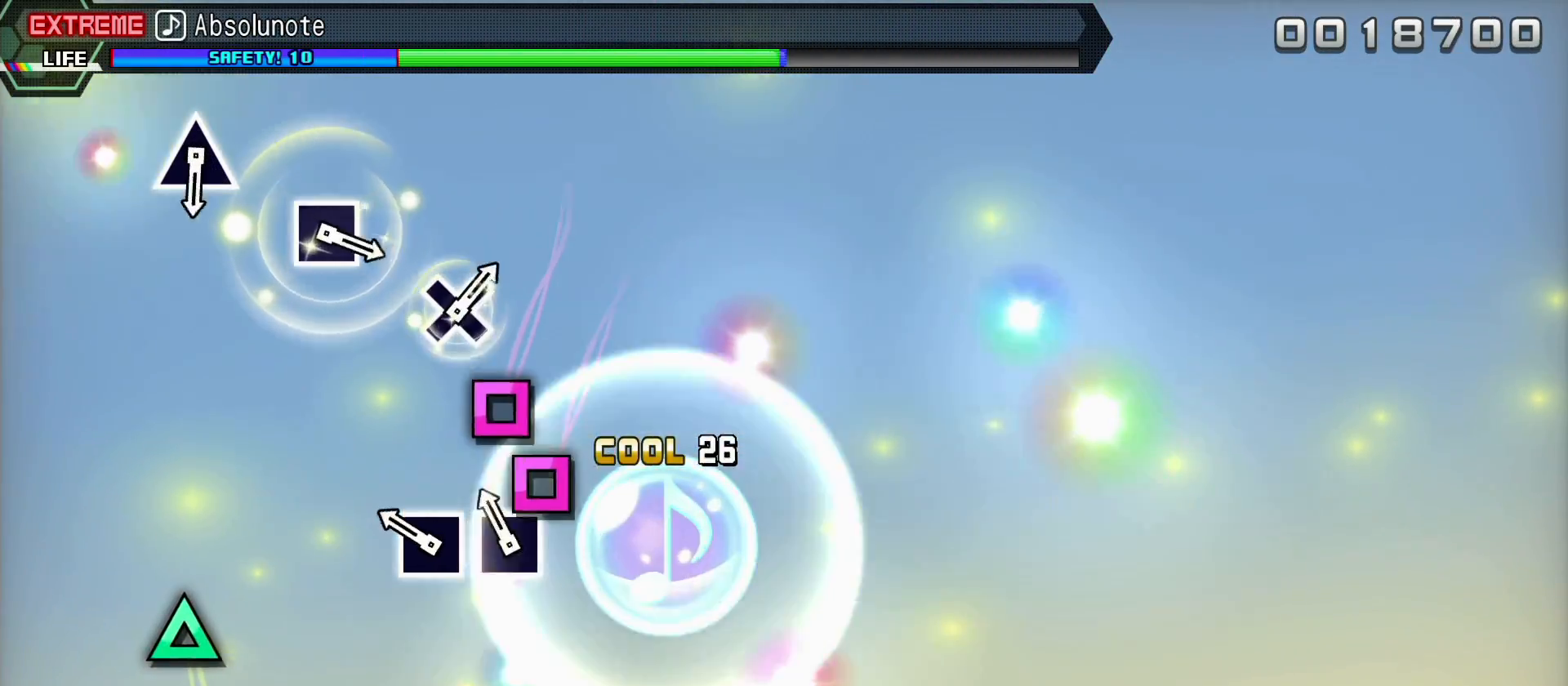
{"buttons": ["SQUARE"], "left_stick": "center", "right_stick": "center", "events": [[167, "SQUARE", "down"], [300, "SQUARE", "up"], [400, "SQUARE", "down"]]}
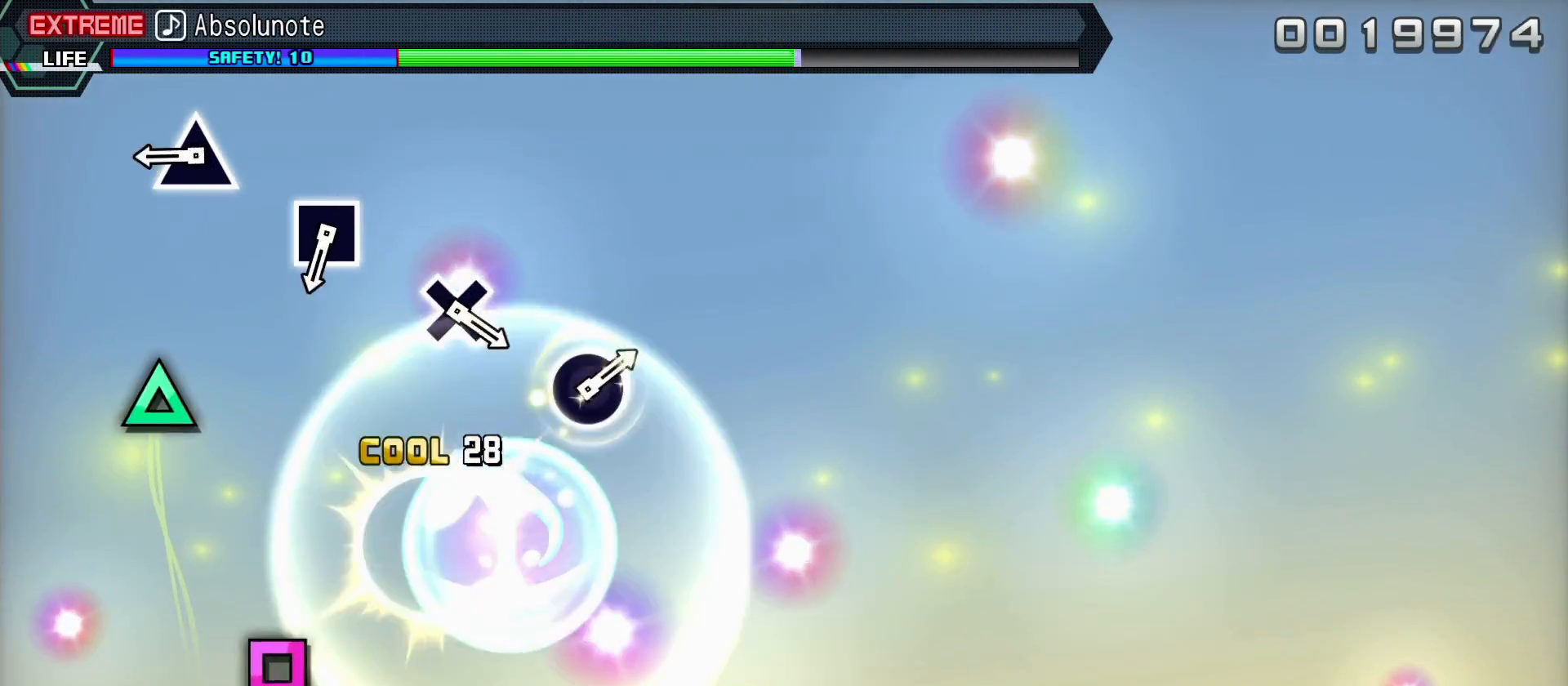
{"buttons": ["TRIANGLE"], "left_stick": "center", "right_stick": "center", "events": [[17, "SQUARE", "up"], [500, "TRIANGLE", "down"]]}
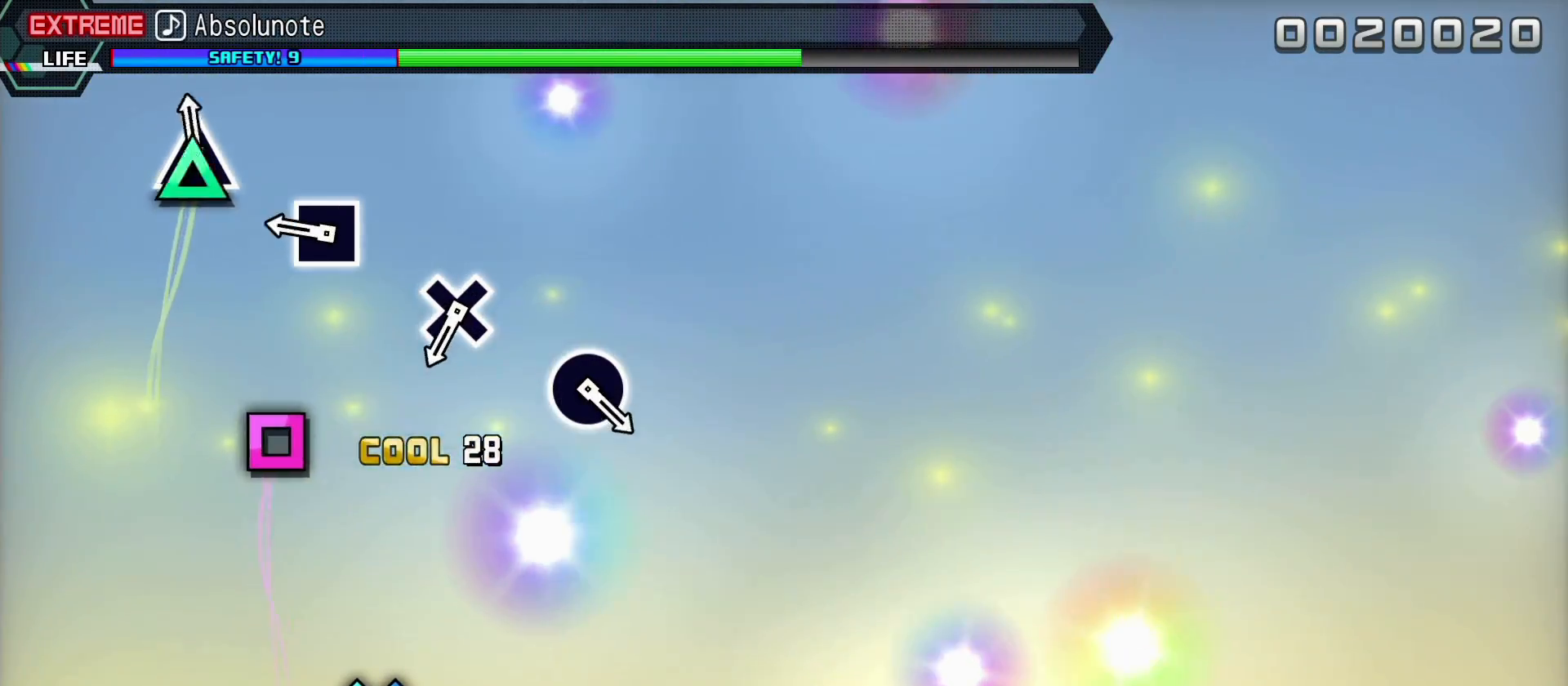
{"buttons": ["SQUARE"], "left_stick": "center", "right_stick": "center", "events": [[150, "TRIANGLE", "up"], [433, "SQUARE", "down"]]}
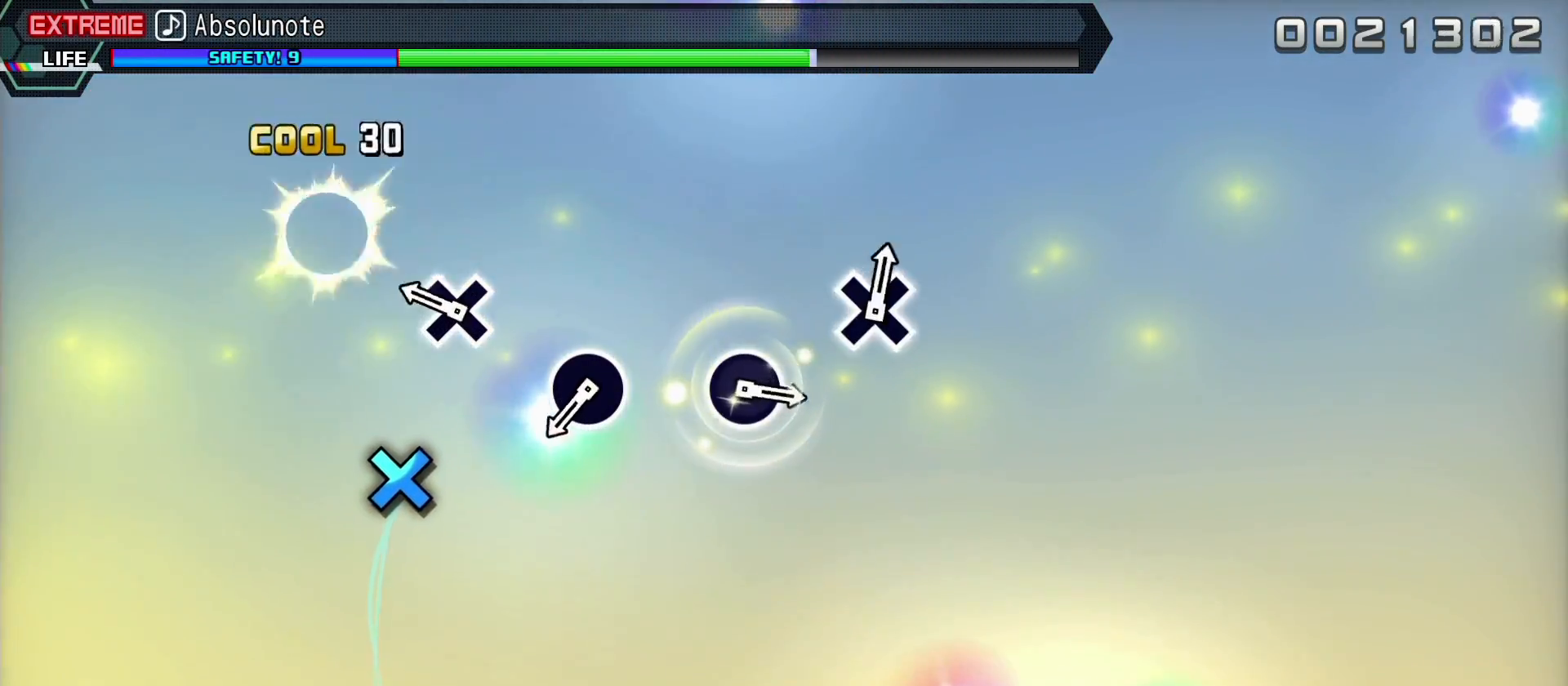
{"buttons": [], "left_stick": "center", "right_stick": "center", "events": [[50, "SQUARE", "up"], [350, "CROSS", "down"], [450, "CROSS", "up"]]}
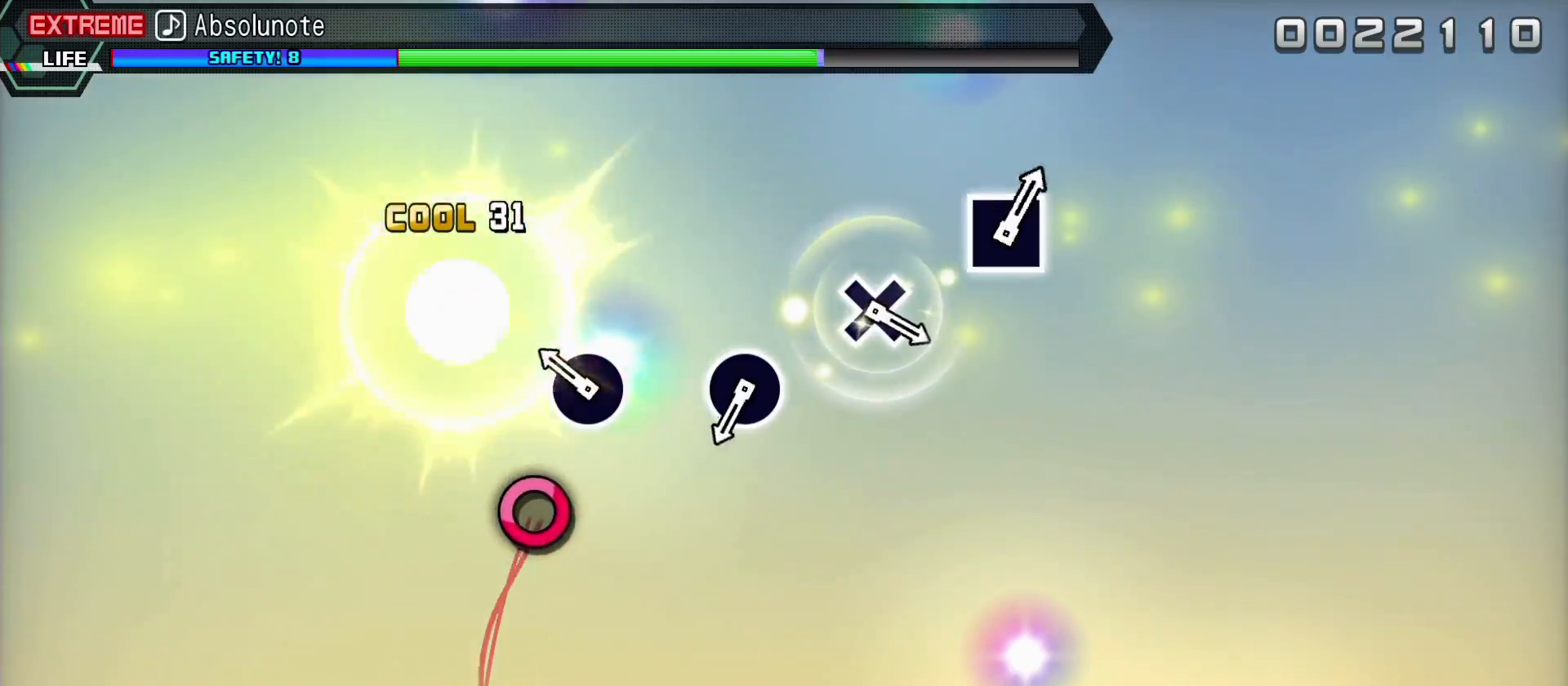
{"buttons": [], "left_stick": "center", "right_stick": "center", "events": [[267, "CIRCLE", "down"], [383, "CIRCLE", "up"]]}
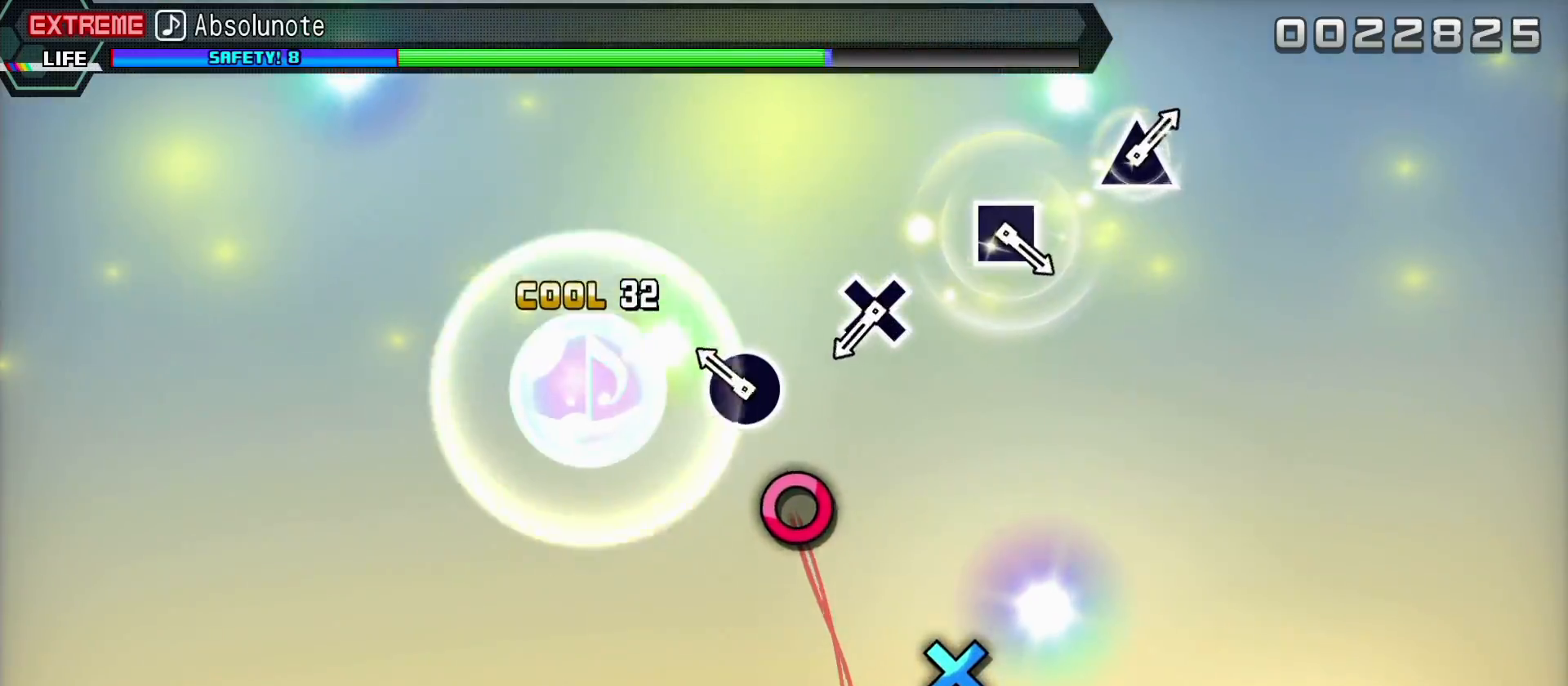
{"buttons": [], "left_stick": "center", "right_stick": "center", "events": [[217, "CIRCLE", "down"], [350, "CIRCLE", "up"]]}
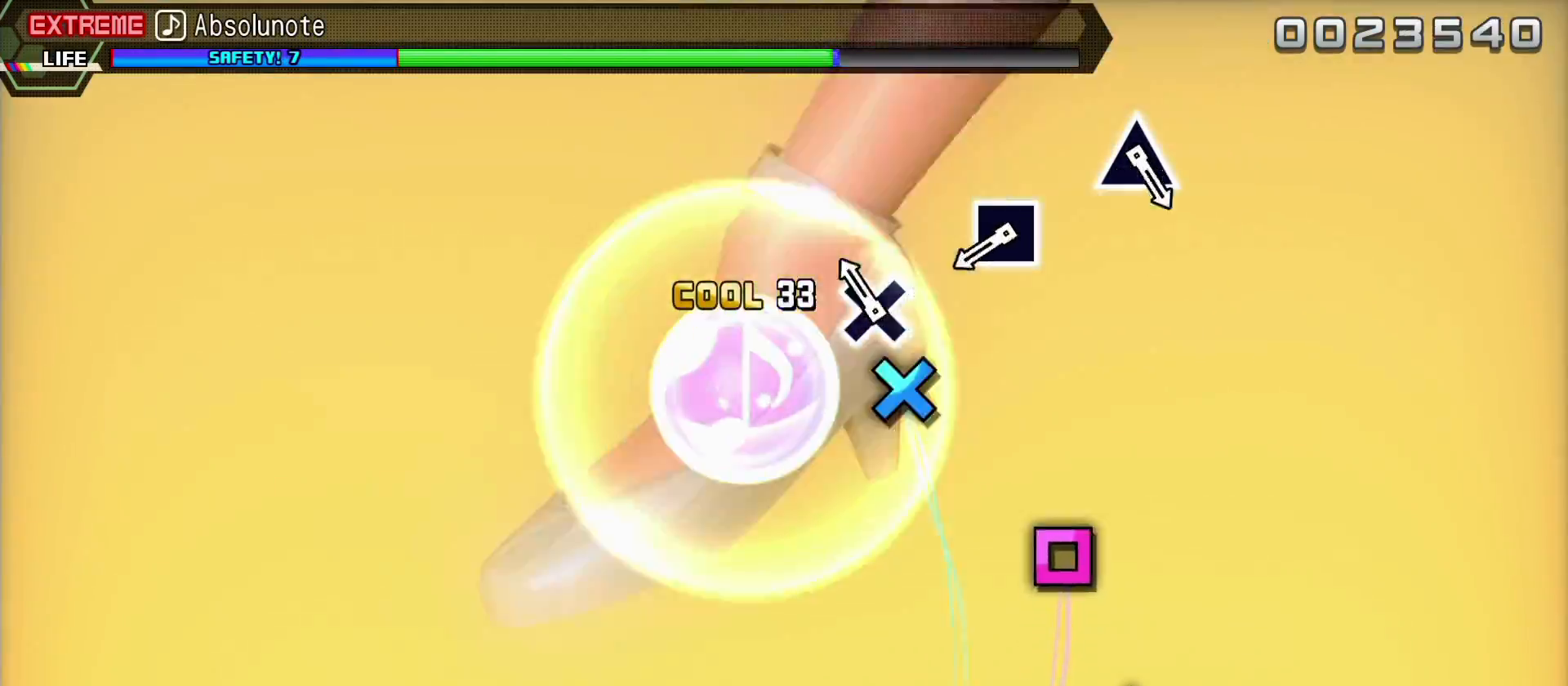
{"buttons": [], "left_stick": "center", "right_stick": "center", "events": [[167, "CROSS", "down"], [267, "CROSS", "up"]]}
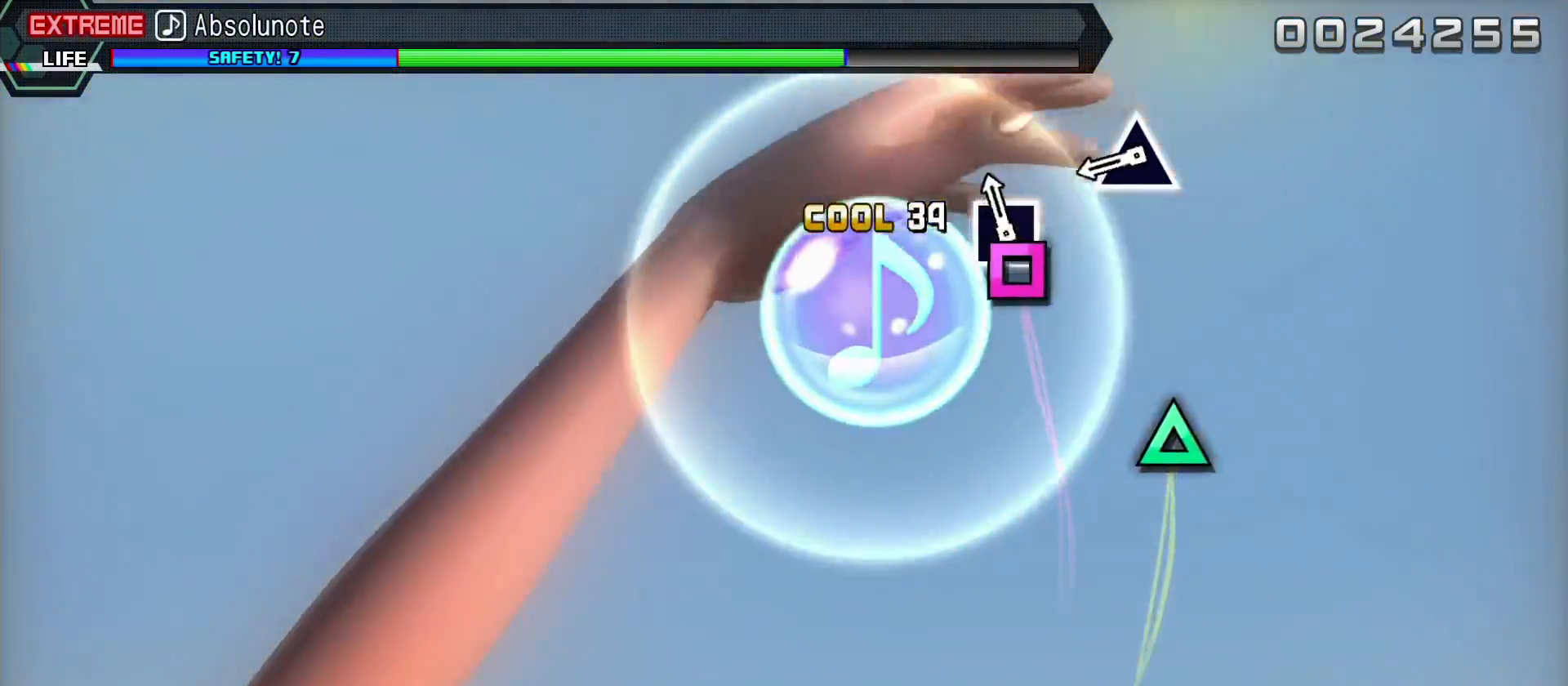
{"buttons": ["TRIANGLE"], "left_stick": "center", "right_stick": "center", "events": [[50, "SQUARE", "down"], [167, "SQUARE", "up"], [500, "TRIANGLE", "down"]]}
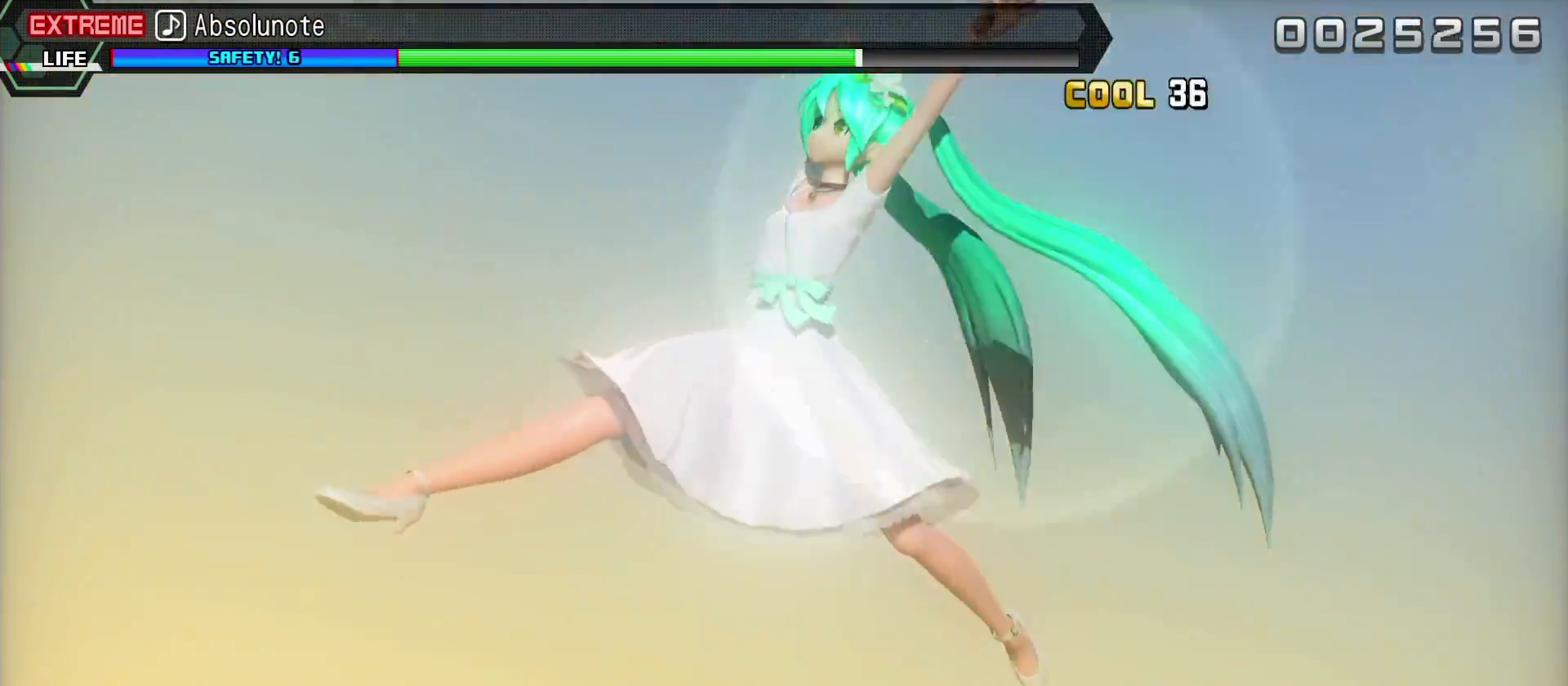
{"buttons": [], "left_stick": "center", "right_stick": "center", "events": [[83, "TRIANGLE", "up"]]}
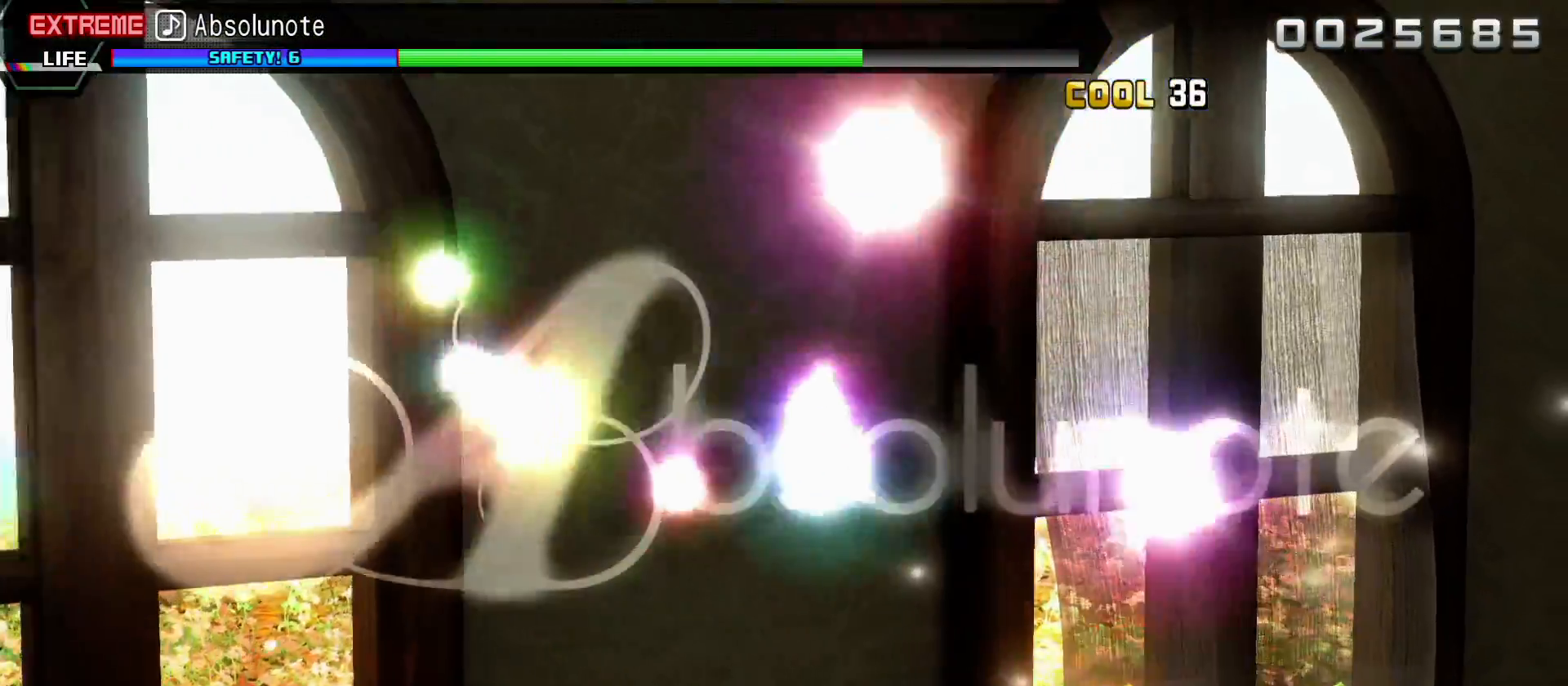
{"buttons": [], "left_stick": "center", "right_stick": "center", "events": []}